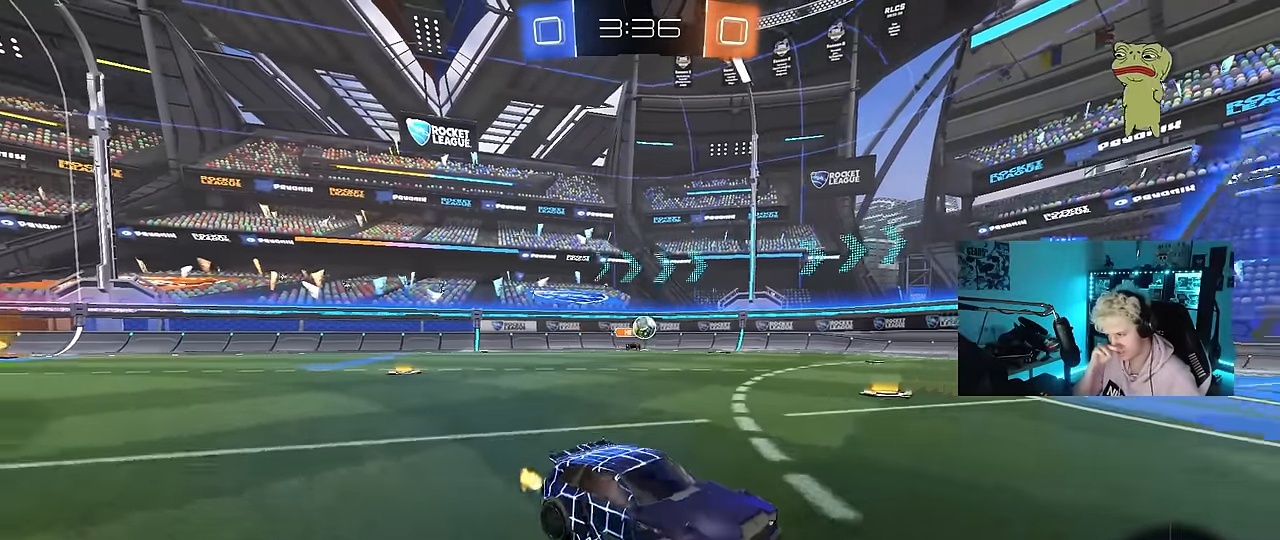
Gameplay with keyboard and mouse; each line is a JSON object with the keys and mouse buttons held at the frame after it. "events" lists presses ("down") and releases ("up") of "1", "2", "3", "4", "5", "a", "alt", "c", "caps_lock", "ctrl", "d", "e", "f", "g", "q", "r", "s", "shift", "space", "t", "tab", "v", "w", "x", "z", "mouse_left", "mouse_wheel" and "mouse_right" between this image and that frame as [ms after this image, input, new state], when the widget could be followed in between. "mouse_left", "mouse_wheel", "mouse_right" = the "left", "wheel", "right" buttons of the "mouse" list. No other keys are recorded. "wheel" means that the mouse wheel is clicked or scrolled. Mouse movement is not recorded.
{"keys": ["w"], "mouse": [], "events": [[283, "a", "up"]]}
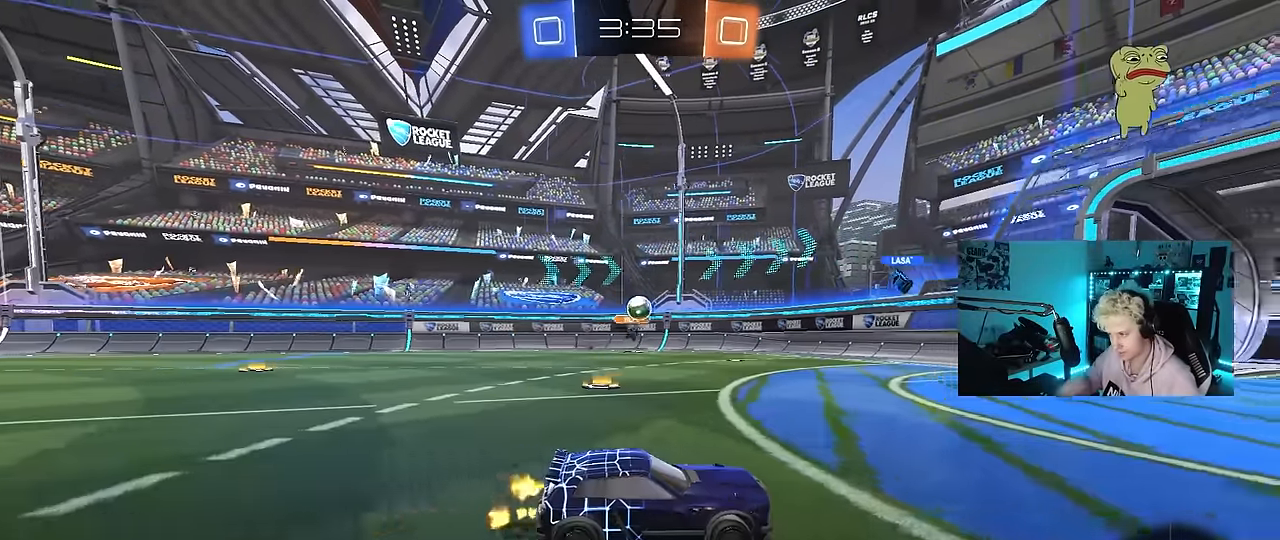
{"keys": ["s"], "mouse": [], "events": [[350, "w", "up"], [483, "s", "down"]]}
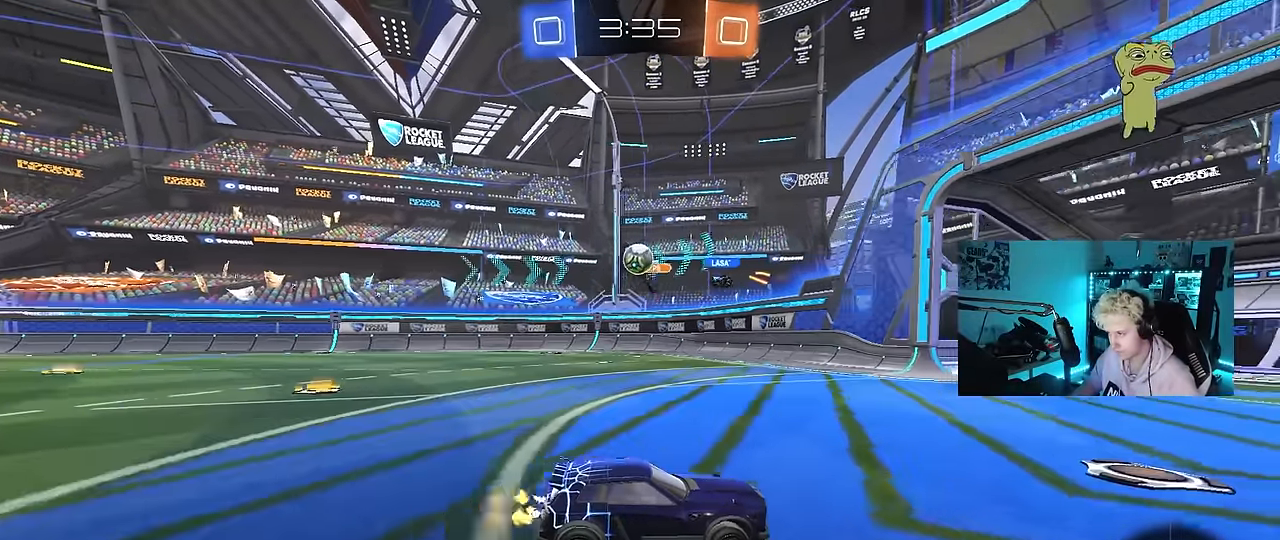
{"keys": ["a"], "mouse": [], "events": [[233, "s", "up"], [500, "a", "down"]]}
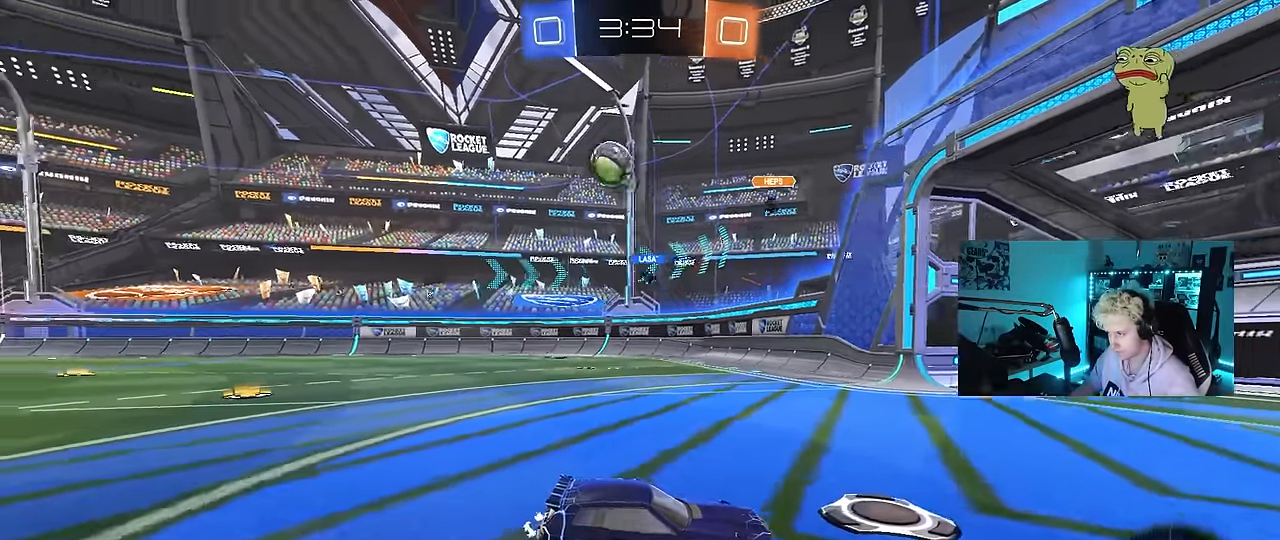
{"keys": ["a", "w"], "mouse": [], "events": [[100, "w", "down"], [233, "shift", "down"], [333, "shift", "up"]]}
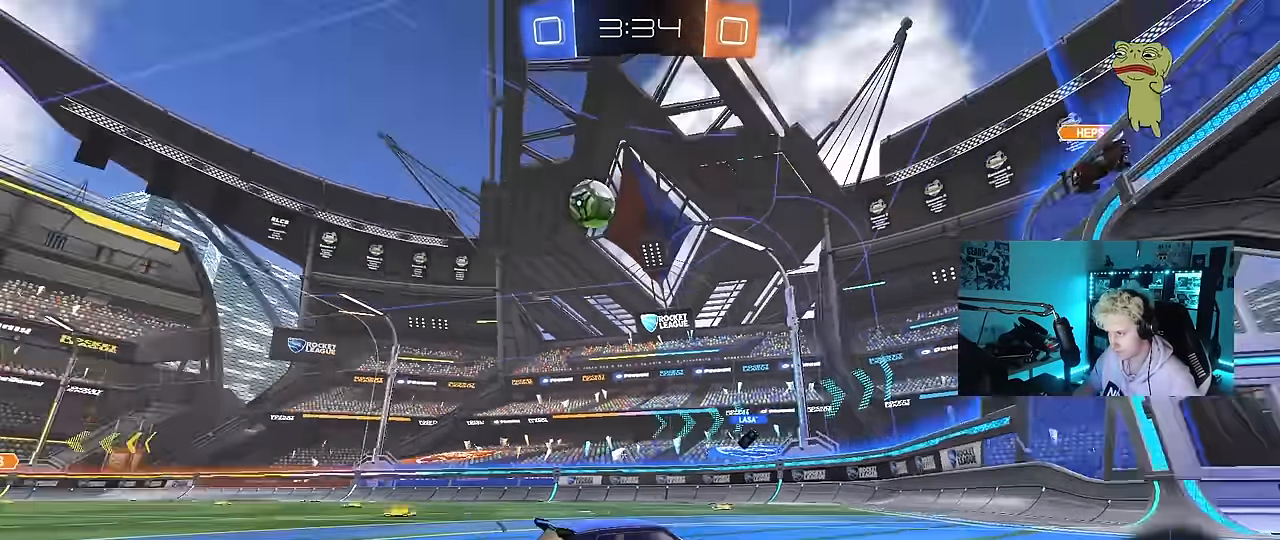
{"keys": ["w"], "mouse": [], "events": [[300, "a", "up"]]}
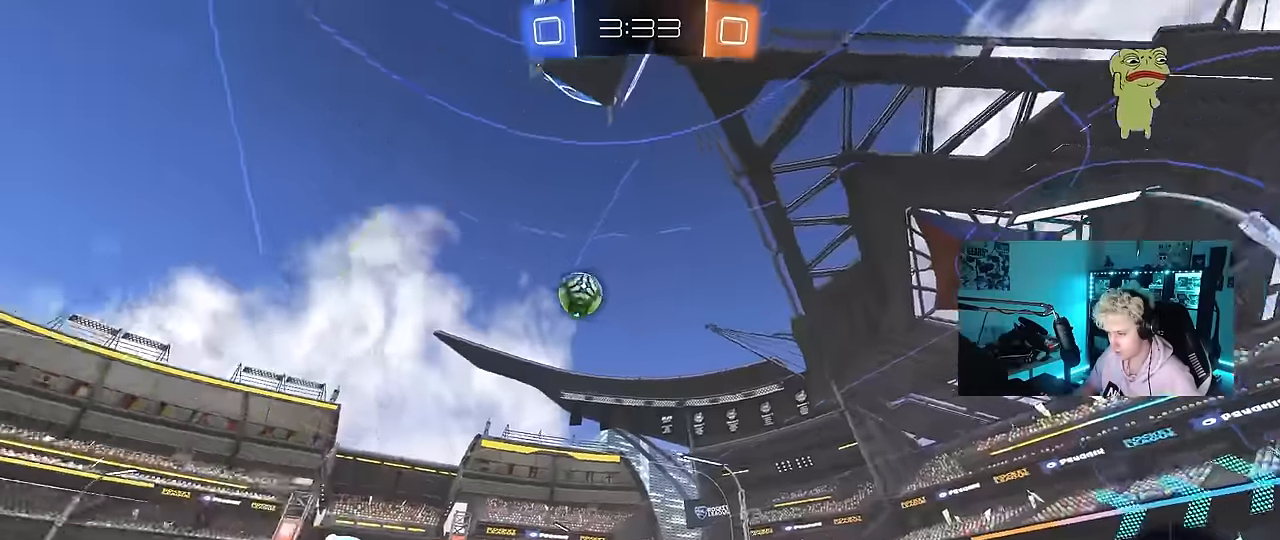
{"keys": ["d", "shift", "w"], "mouse": [], "events": [[217, "d", "down"], [417, "shift", "down"]]}
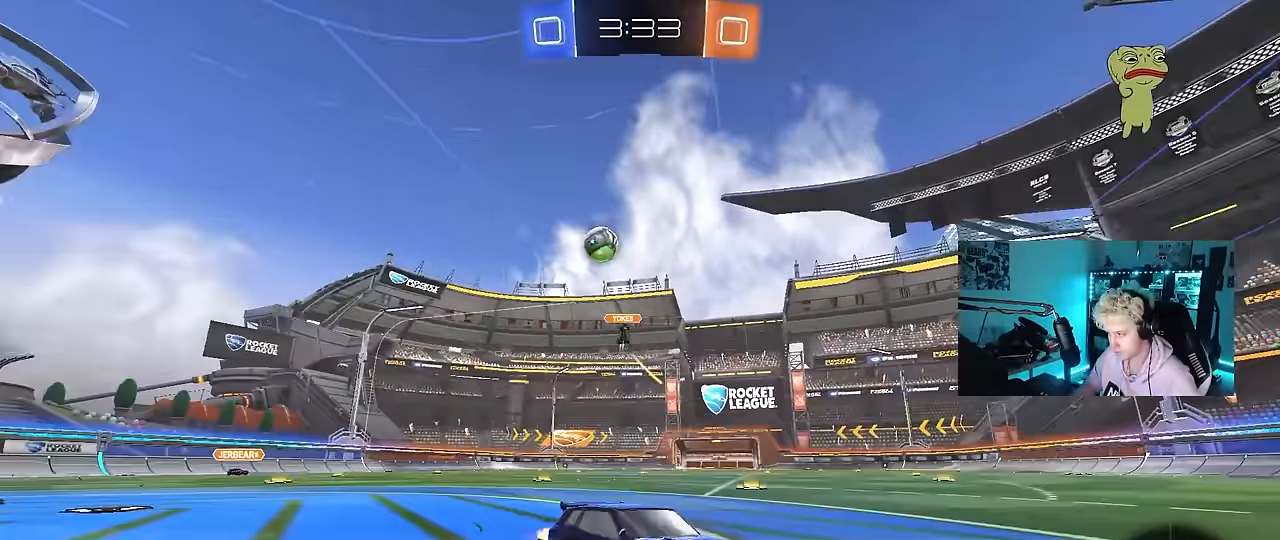
{"keys": ["a", "w"], "mouse": [], "events": [[100, "shift", "up"], [283, "a", "down"], [333, "d", "up"]]}
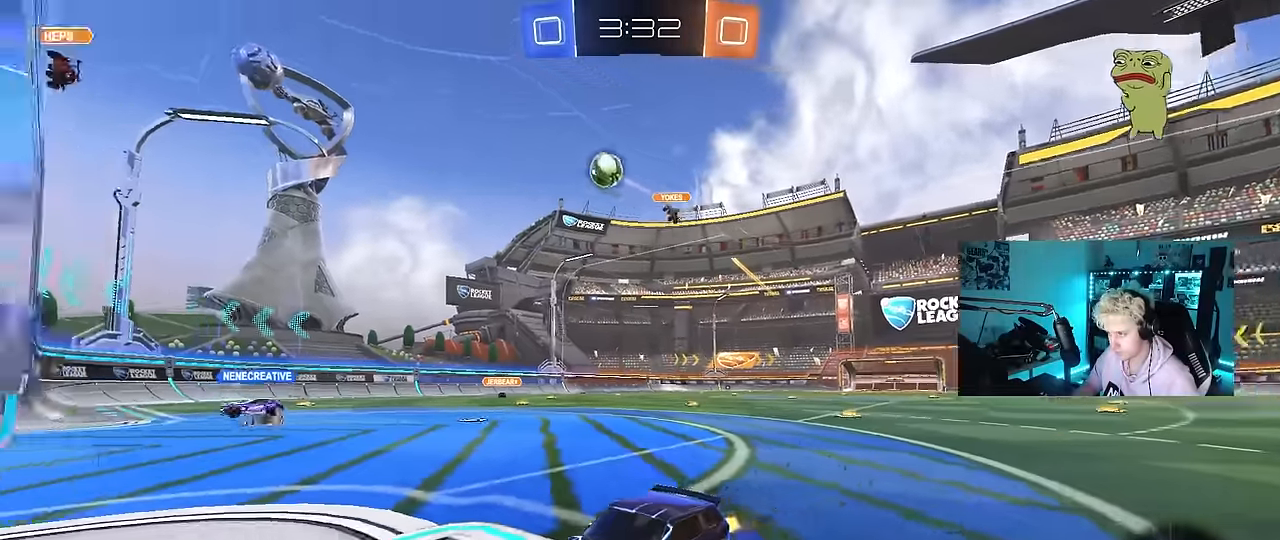
{"keys": ["d", "w"], "mouse": [], "events": [[17, "a", "up"], [17, "d", "down"], [300, "shift", "down"], [450, "shift", "up"]]}
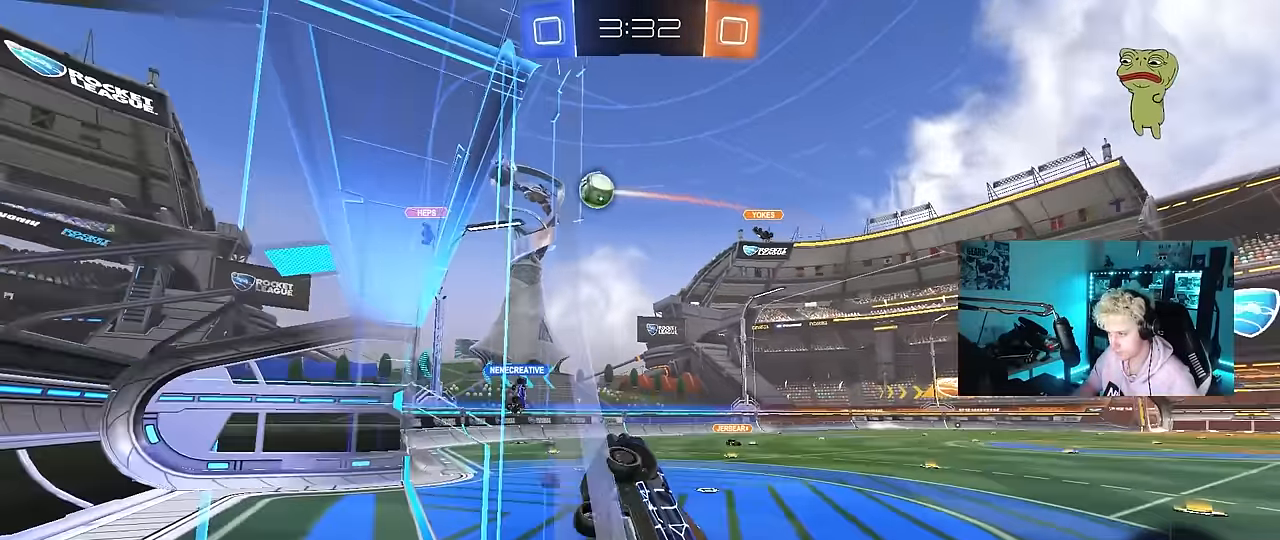
{"keys": ["a", "s", "shift"], "mouse": [], "events": [[317, "w", "up"], [367, "d", "up"], [417, "a", "down"], [417, "shift", "down"], [467, "s", "down"]]}
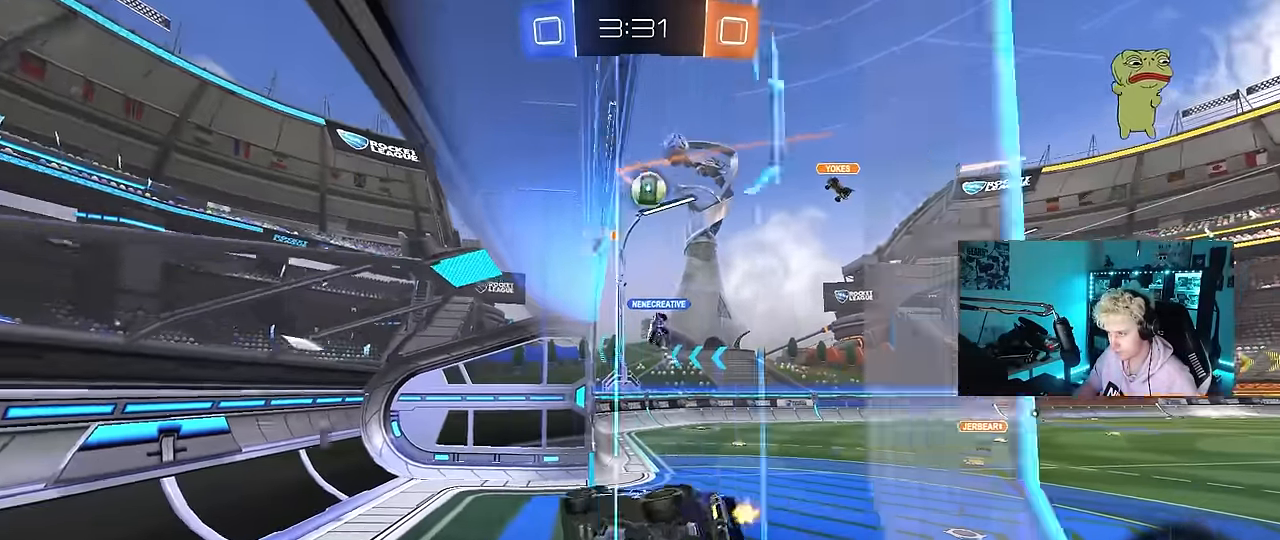
{"keys": [], "mouse": [], "events": [[200, "a", "up"], [200, "shift", "up"], [333, "d", "down"], [333, "s", "up"], [333, "shift", "down"], [433, "d", "up"], [433, "shift", "up"]]}
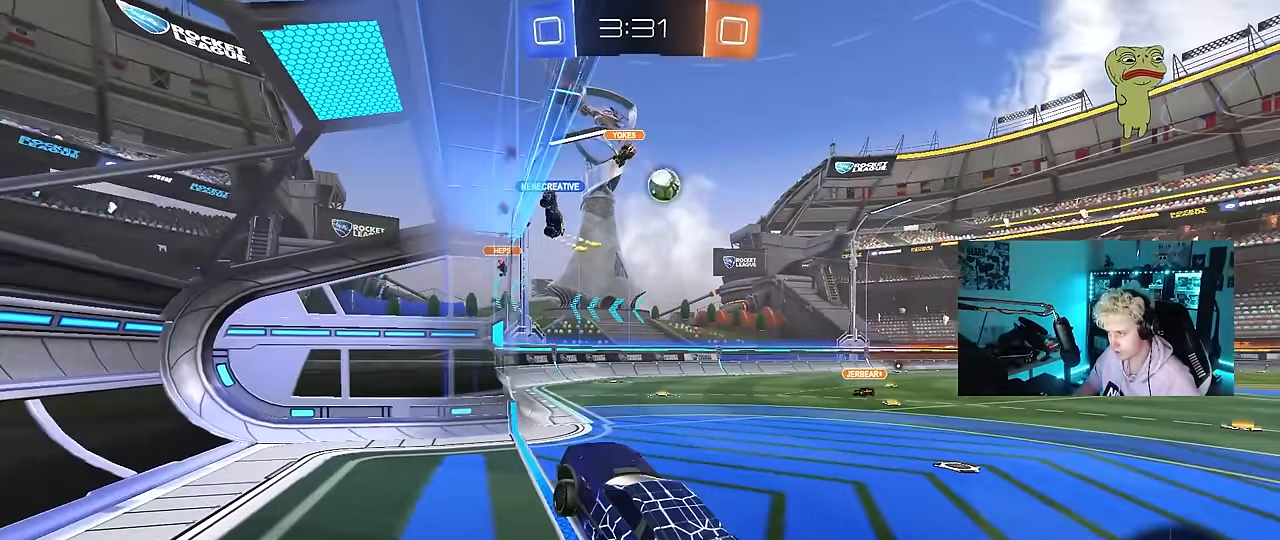
{"keys": ["d", "w"], "mouse": ["left"], "events": [[17, "a", "down"], [17, "shift", "down"], [67, "w", "down"], [117, "a", "up"], [117, "shift", "up"], [217, "d", "down"], [250, "d", "up"], [250, "mouse_right", "down"], [400, "d", "down"], [400, "mouse_left", "down"], [400, "mouse_right", "up"]]}
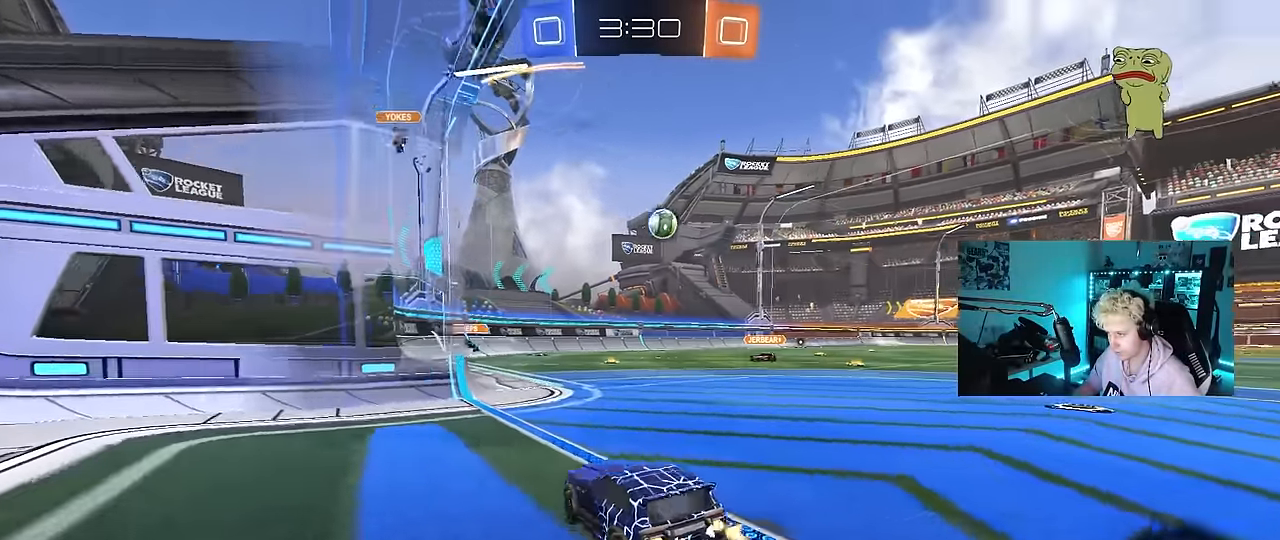
{"keys": ["w"], "mouse": [], "events": [[83, "d", "up"], [83, "mouse_left", "up"], [217, "d", "down"], [317, "d", "up"], [367, "a", "down"], [417, "a", "up"]]}
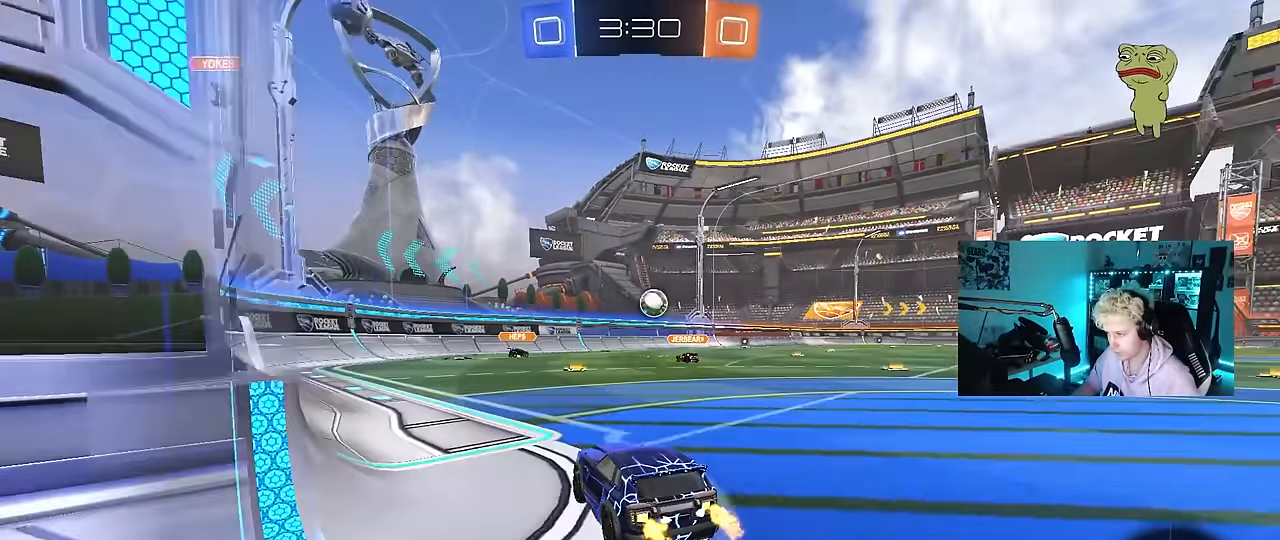
{"keys": ["w"], "mouse": [], "events": [[33, "d", "down"], [100, "mouse_left", "down"], [150, "d", "up"], [383, "mouse_left", "up"]]}
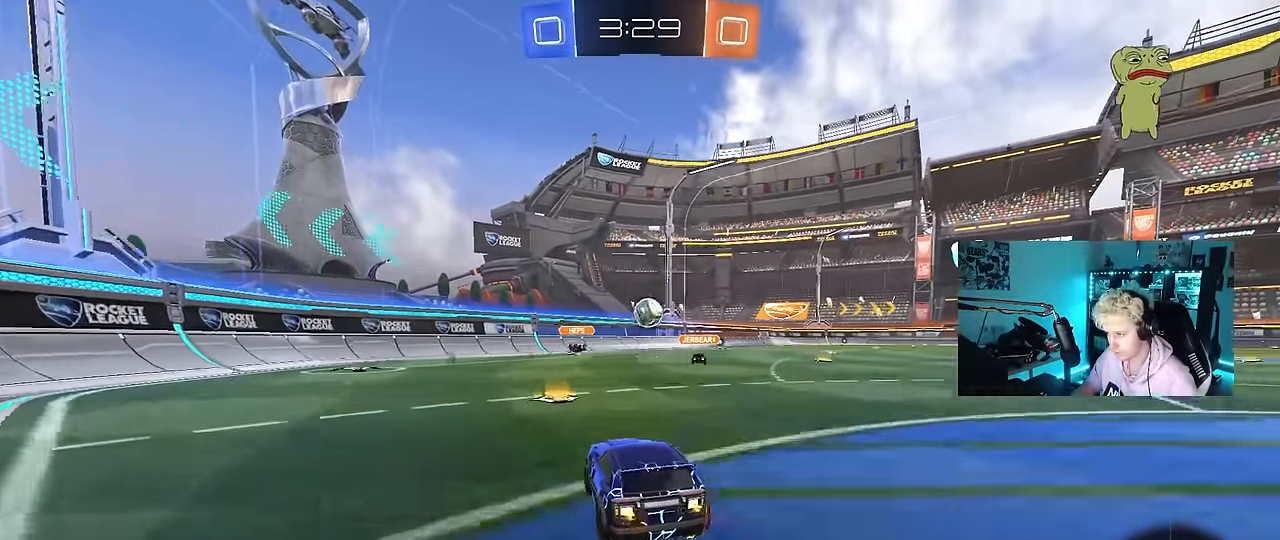
{"keys": ["d", "s", "shift"], "mouse": [], "events": [[167, "mouse_left", "down"], [167, "mouse_right", "down"], [217, "d", "down"], [250, "mouse_right", "up"], [250, "shift", "down"], [300, "mouse_right", "down"], [350, "s", "down"], [350, "w", "up"], [400, "mouse_left", "up"], [433, "mouse_right", "up"]]}
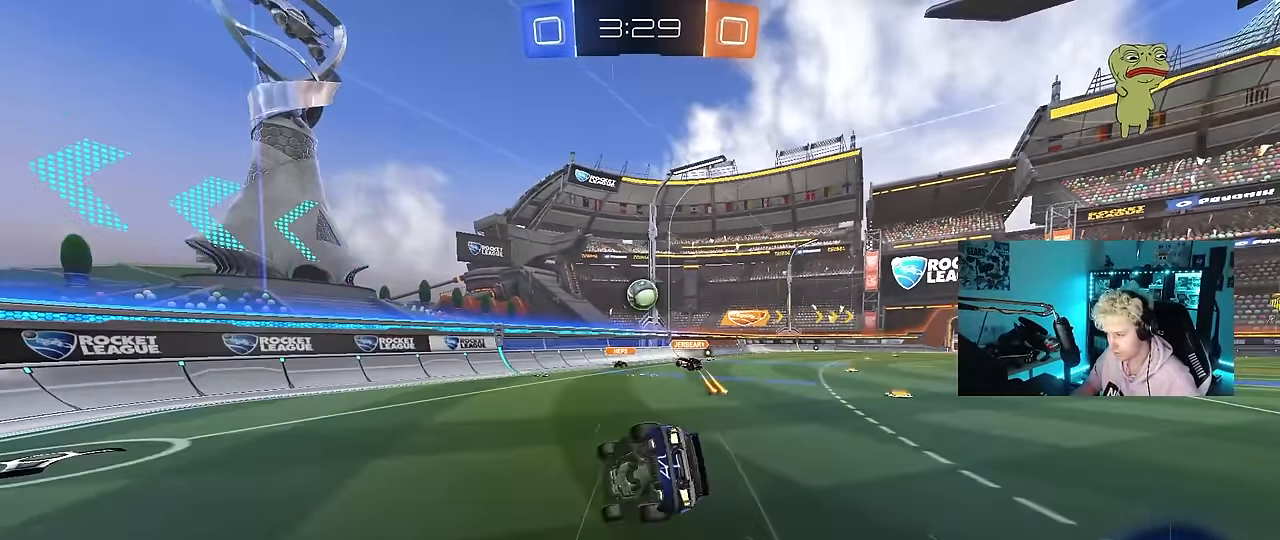
{"keys": ["d", "s", "shift"], "mouse": [], "events": [[217, "s", "up"], [317, "s", "down"]]}
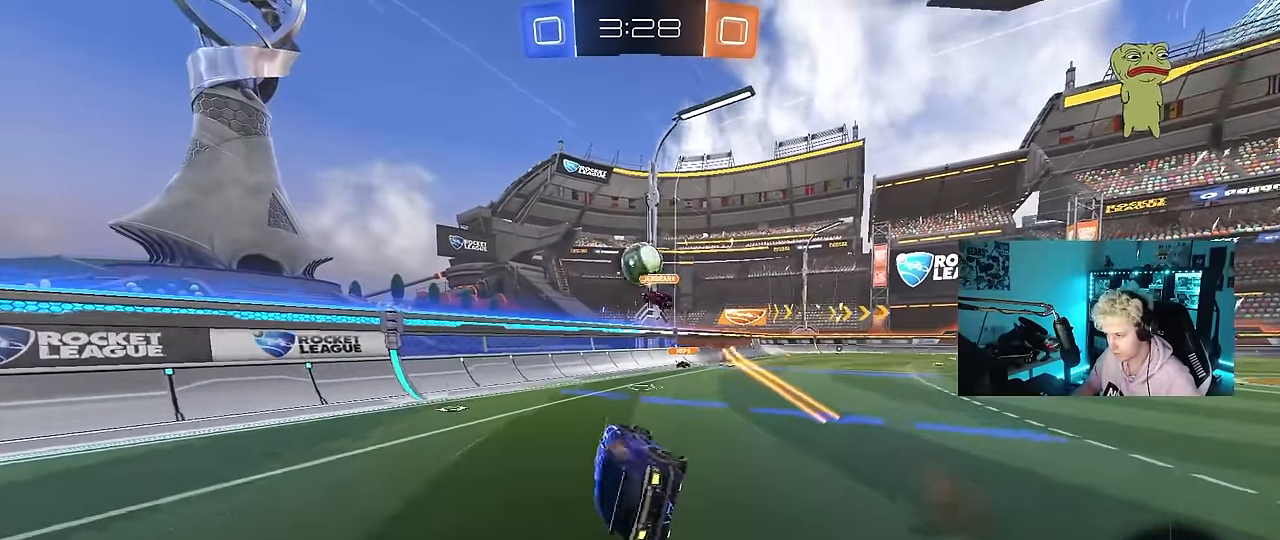
{"keys": ["d", "s"], "mouse": [], "events": [[100, "shift", "up"], [150, "s", "up"], [333, "s", "down"]]}
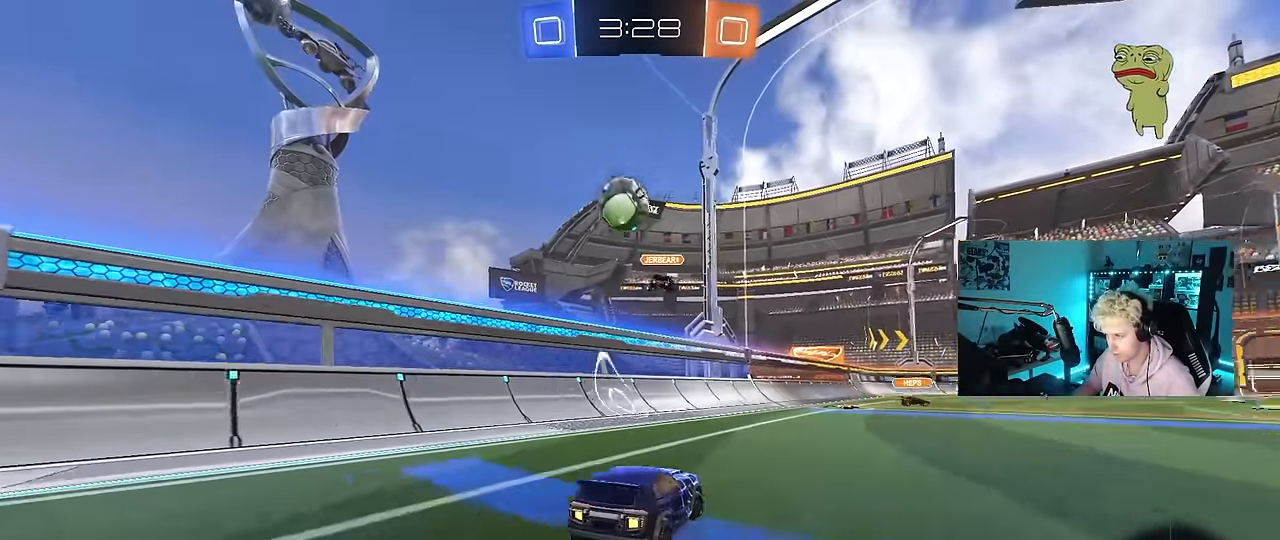
{"keys": ["s"], "mouse": ["right"], "events": [[67, "s", "up"], [167, "d", "up"], [433, "mouse_right", "down"], [483, "s", "down"]]}
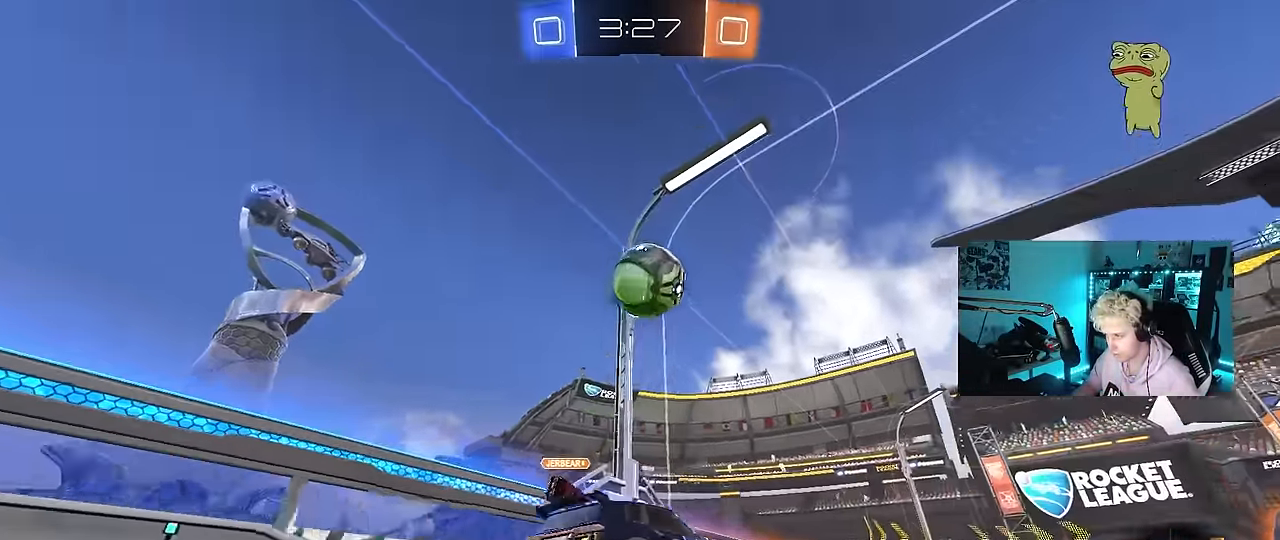
{"keys": ["d"], "mouse": ["left"], "events": [[83, "d", "down"], [133, "d", "up"], [183, "mouse_left", "down"], [183, "mouse_right", "up"], [183, "s", "up"], [233, "mouse_right", "down"], [317, "a", "down"], [317, "w", "down"], [417, "mouse_right", "up"], [417, "w", "up"], [450, "a", "up"], [450, "d", "down"]]}
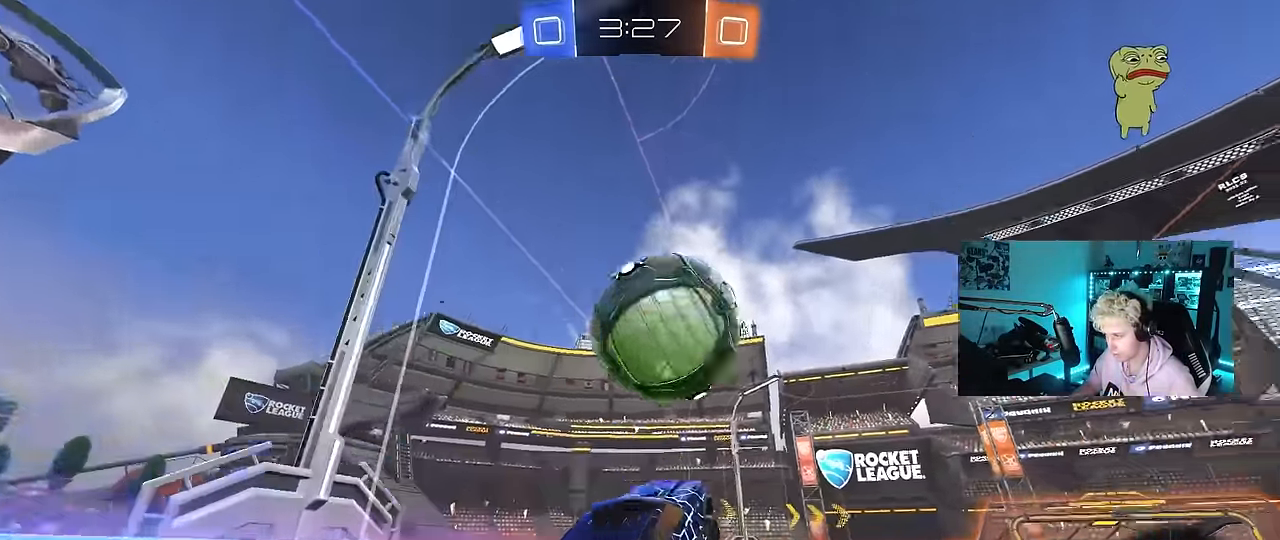
{"keys": ["d", "shift"], "mouse": [], "events": [[50, "a", "down"], [50, "w", "down"], [100, "a", "up"], [150, "w", "up"], [283, "mouse_left", "up"], [283, "shift", "down"]]}
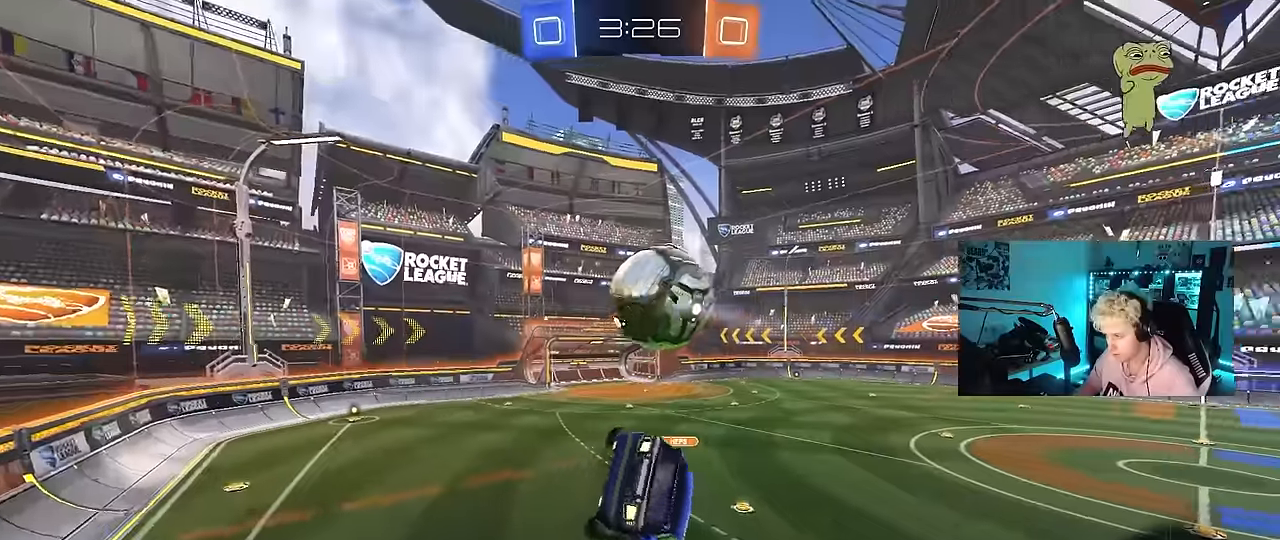
{"keys": ["d", "shift"], "mouse": [], "events": []}
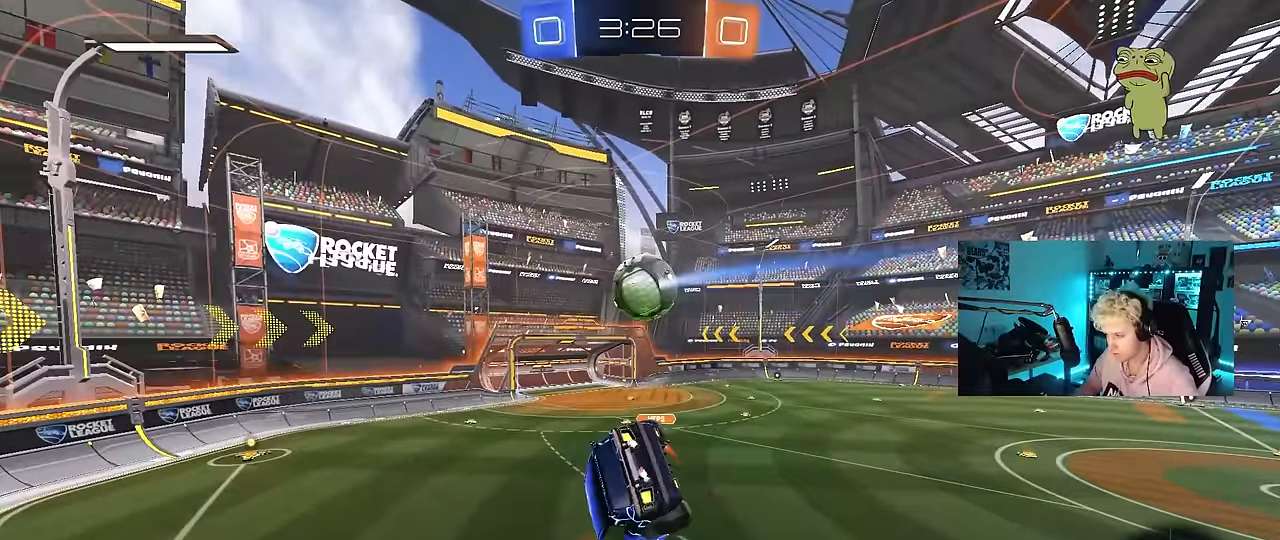
{"keys": ["s"], "mouse": [], "events": [[83, "s", "down"], [133, "d", "up"], [133, "shift", "up"], [217, "s", "up"], [500, "s", "down"]]}
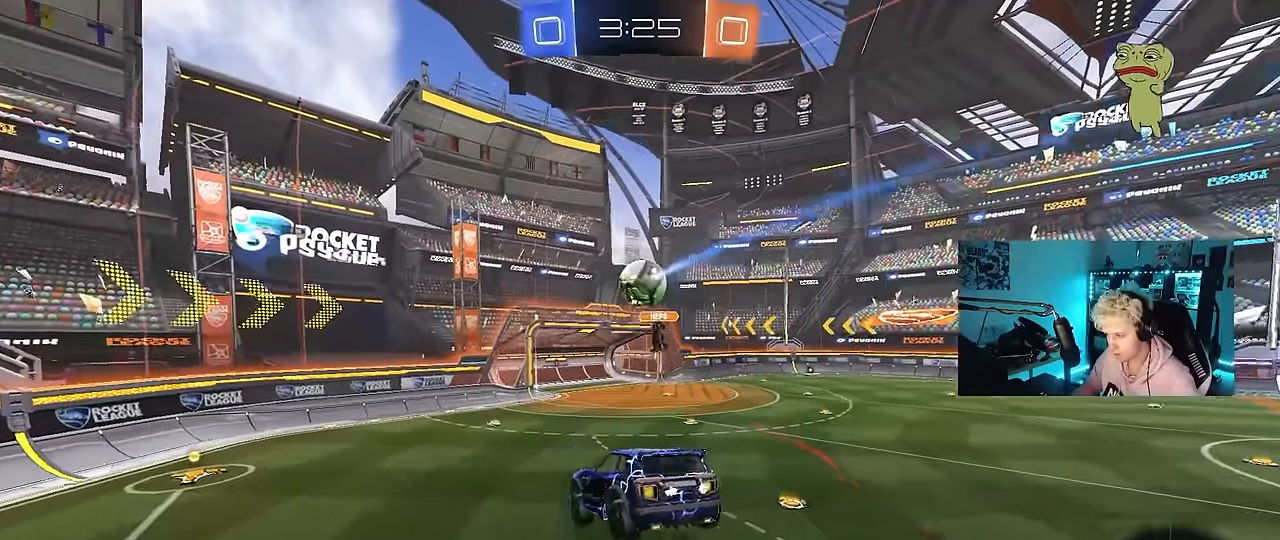
{"keys": [], "mouse": [], "events": [[100, "s", "up"], [233, "a", "down"], [333, "a", "up"]]}
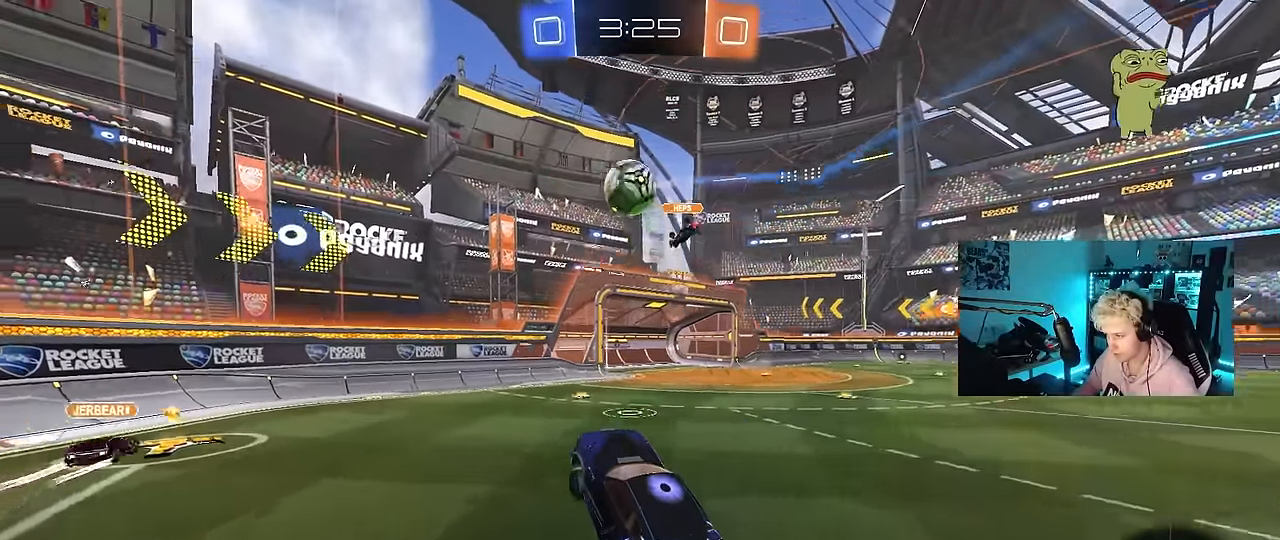
{"keys": ["d", "w"], "mouse": [], "events": [[17, "w", "down"], [300, "d", "down"]]}
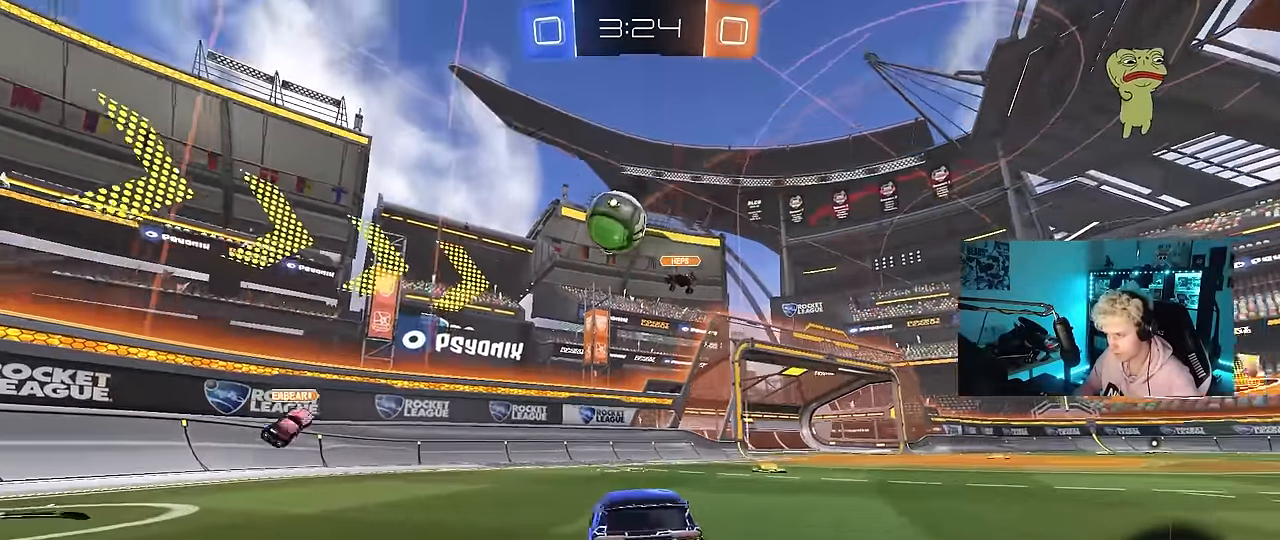
{"keys": ["w"], "mouse": ["left", "right"], "events": [[33, "d", "up"], [133, "d", "down"], [267, "mouse_left", "down"], [500, "d", "up"], [500, "mouse_right", "down"]]}
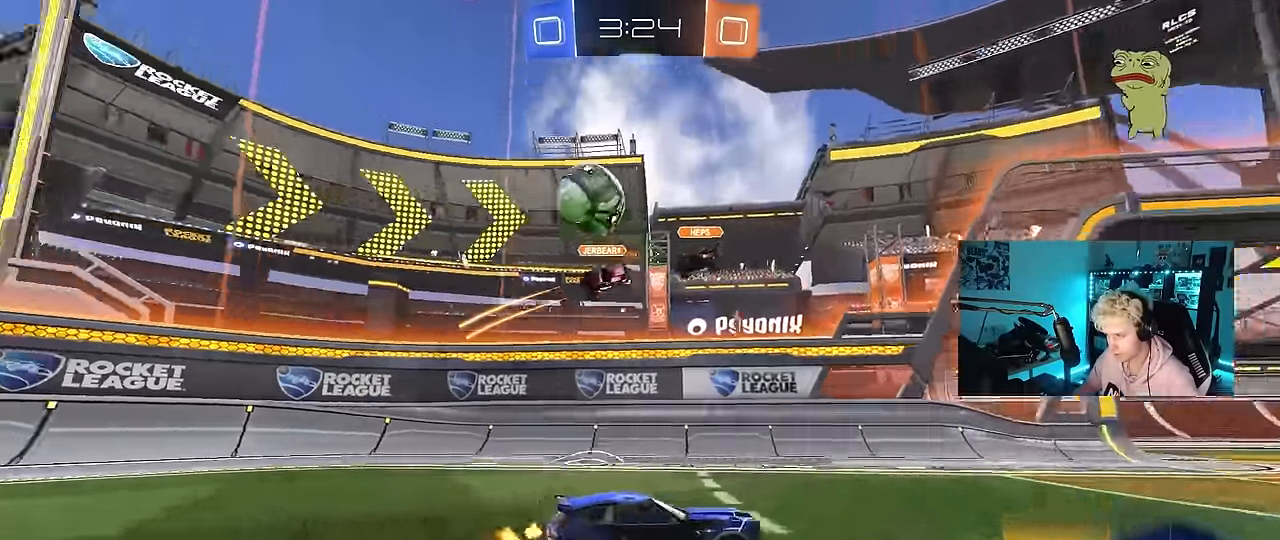
{"keys": ["d", "s", "shift", "space"], "mouse": ["left"], "events": [[50, "d", "down"], [100, "mouse_right", "up"], [100, "shift", "down"], [200, "mouse_right", "down"], [233, "s", "down"], [233, "w", "up"], [333, "mouse_right", "up"], [333, "space", "down"]]}
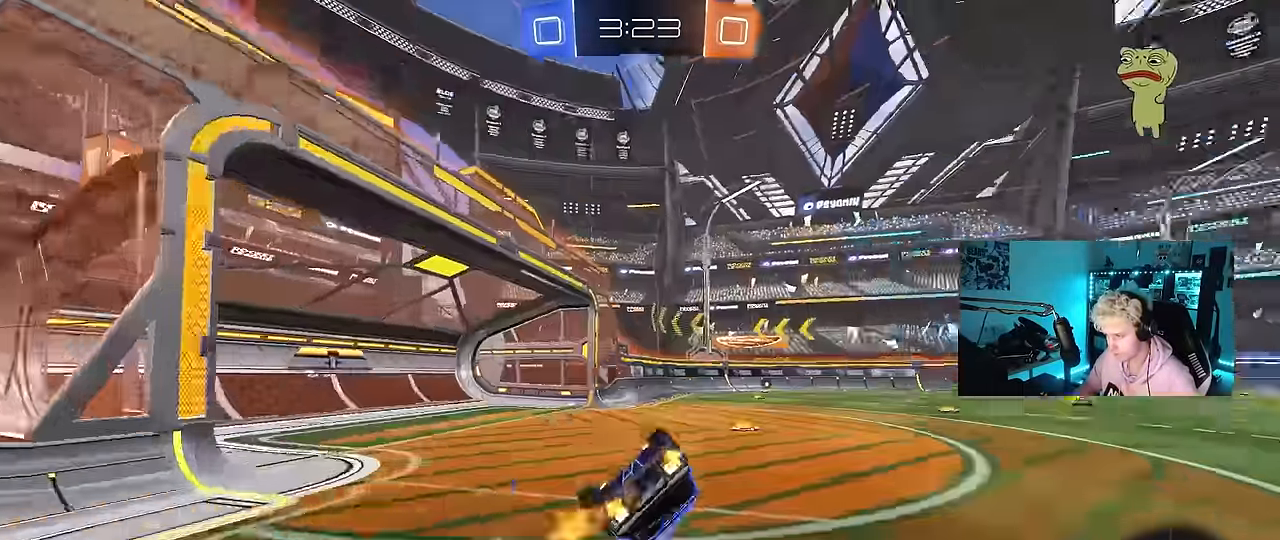
{"keys": ["space"], "mouse": [], "events": [[17, "space", "up"], [67, "s", "up"], [217, "s", "down"], [400, "shift", "up"], [433, "d", "up"], [433, "mouse_left", "up"], [433, "s", "up"], [433, "space", "down"]]}
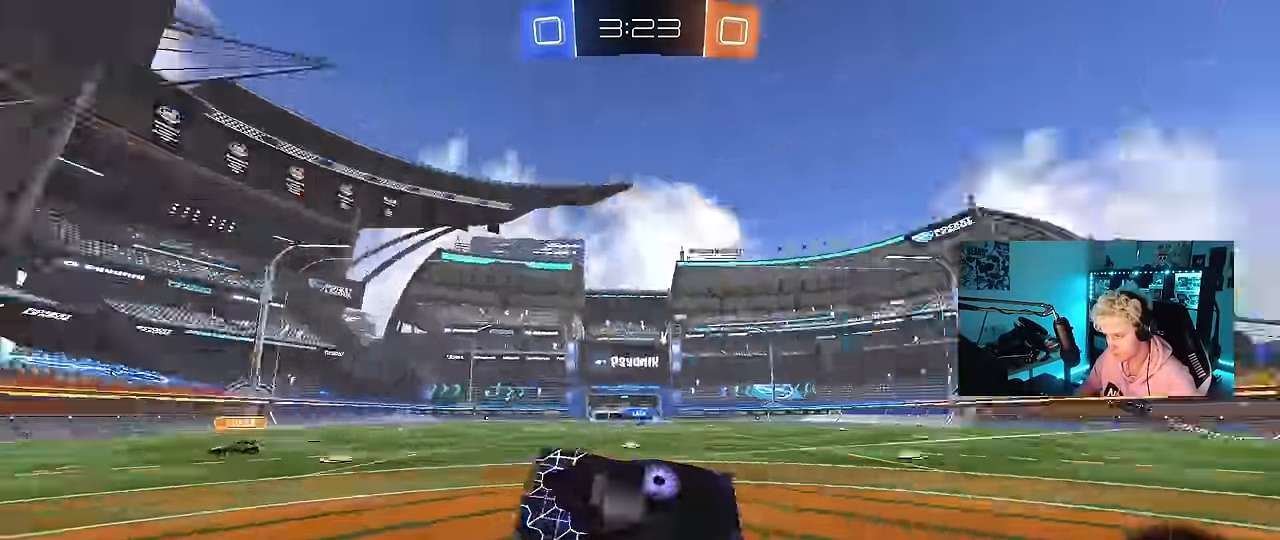
{"keys": ["d", "w"], "mouse": [], "events": [[33, "space", "up"], [217, "d", "down"], [217, "w", "down"], [317, "d", "up"], [367, "mouse_left", "down"], [367, "space", "down"], [500, "d", "down"], [500, "mouse_left", "up"], [500, "space", "up"]]}
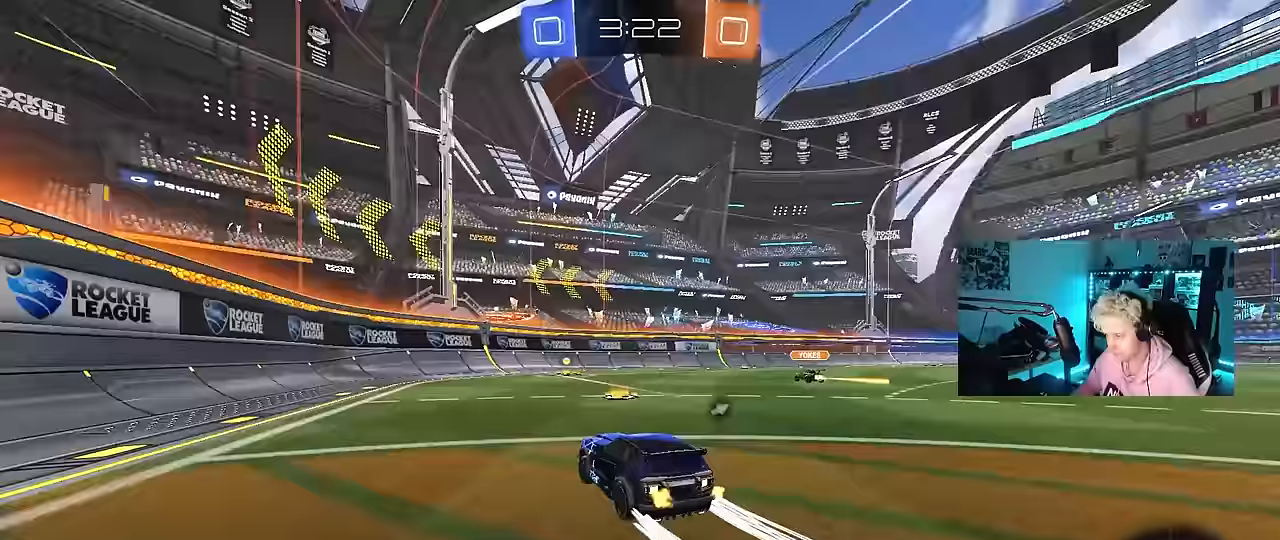
{"keys": ["d", "space", "w"], "mouse": ["left"], "events": [[100, "d", "up"], [433, "d", "down"], [433, "space", "down"], [483, "mouse_left", "down"]]}
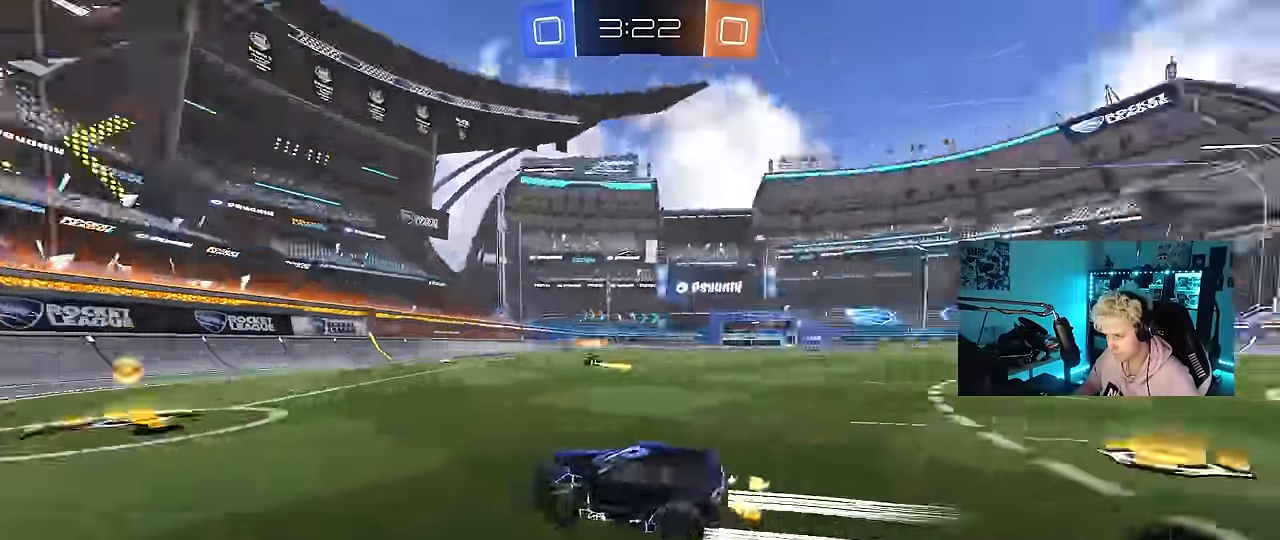
{"keys": ["d", "w"], "mouse": [], "events": [[117, "space", "up"], [450, "mouse_left", "up"]]}